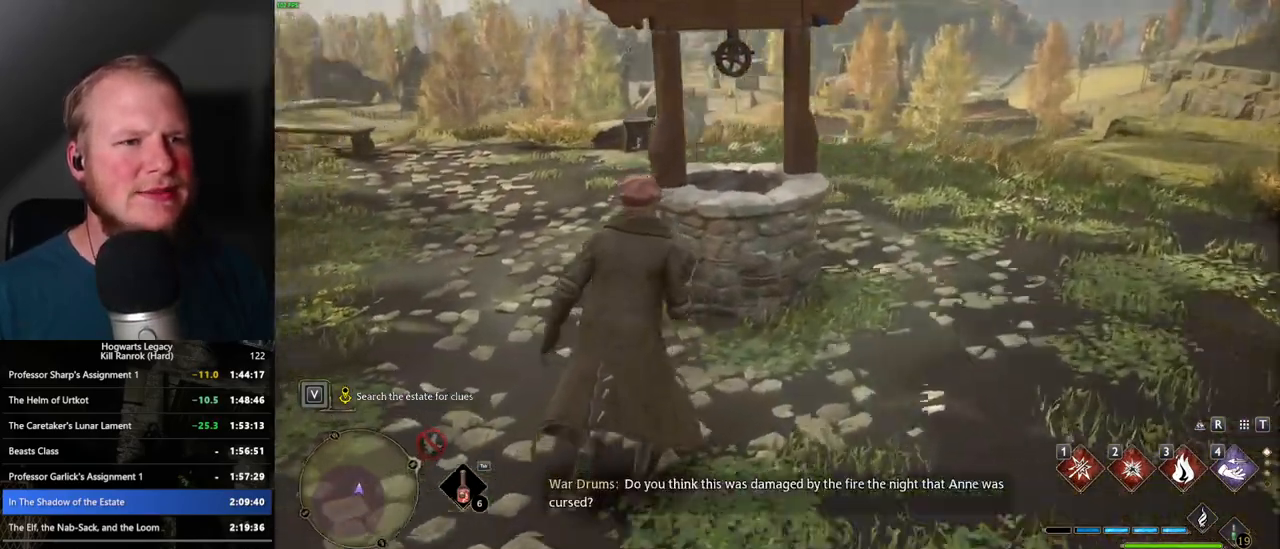
Gameplay with keyboard and mouse; each line is a JSON object with the keys and mouse buttons held at the frame after it. "events" lists presses ("down") and releases ("up") of ".", "/", "0", "1", "2", "3", "4", "5", "6", "7", "8", "9", "a", "alt_l", "alt_r", "b", "backslash", "backspace", "c", "caps_lock", "comma", "ctrl_l", "ctrl_r", "d", "e", "equals", "escape", "f", "f1", "f10", "f11", "f12", "f2", "f3", "f4", "f5", "f6", "f7", "f8", "f9", "g", "h", "i", "j", "k", "l", "lbracket", "m", "minus", "n", "o", "p", "q", "quote", "r", "rbracket", "return", "s", "semicolon", "shift_l", "shift_r", "space", "super_l", "super_r", "t", "tab", "tilde", "u", "v", "w", "x", "y", "z", "mouse_left", "mouse_wheel", "mouse_right", "mouse_mb4" and "mouse_mb5" between this image and that frame as [ms after this image, input, new state], when the widget could be followed in between. "mouse_left", "mouse_wheel", "mouse_right", "mouse_mb4", "mouse_mb5" = the "left", "wheel", "right", "mb4", "mb5" buttons of the "mouse" list. No other keys are recorded. "wheel" means that the mouse wheel is clicked or scrolled. Mouse movement is not recorded.
{"keys": ["w"], "mouse": [], "events": [[100, "space", "down"], [217, "a", "up"], [233, "space", "up"]]}
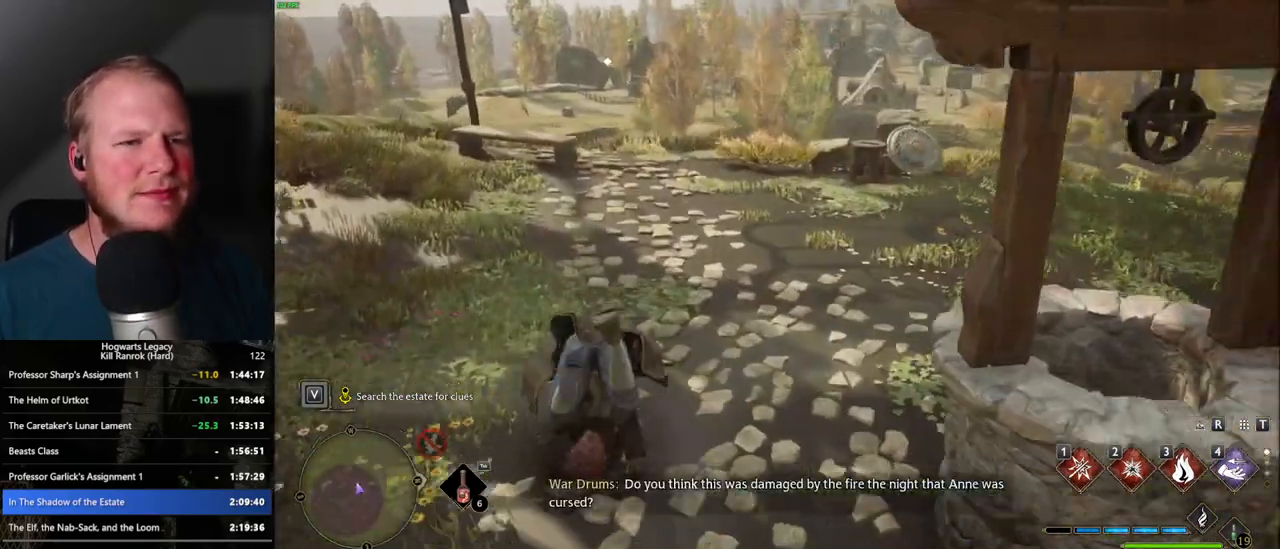
{"keys": ["w"], "mouse": [], "events": []}
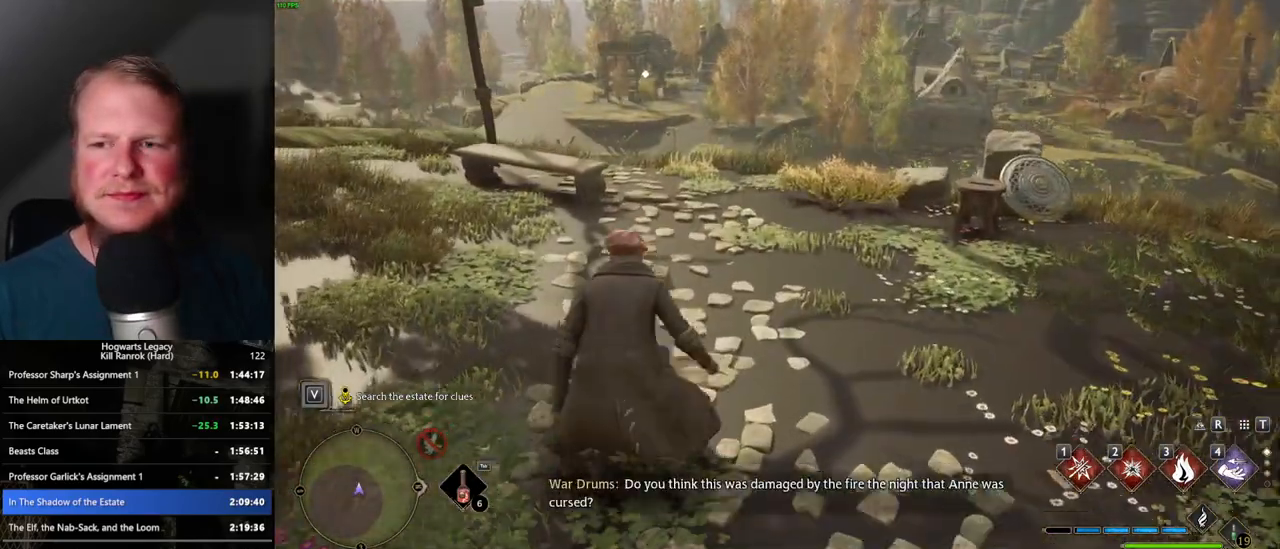
{"keys": ["w"], "mouse": [], "events": [[217, "f", "down"], [283, "f", "up"], [367, "f", "down"], [433, "f", "up"]]}
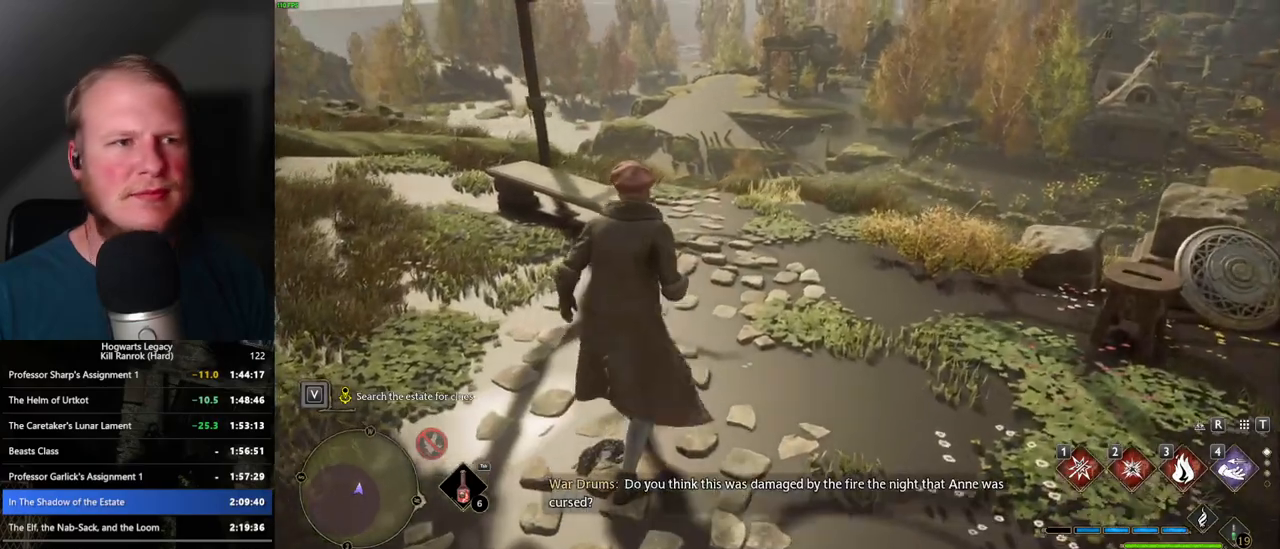
{"keys": ["a", "s"], "mouse": [], "events": [[17, "f", "down"], [67, "w", "up"], [83, "f", "up"], [267, "a", "down"], [383, "s", "down"]]}
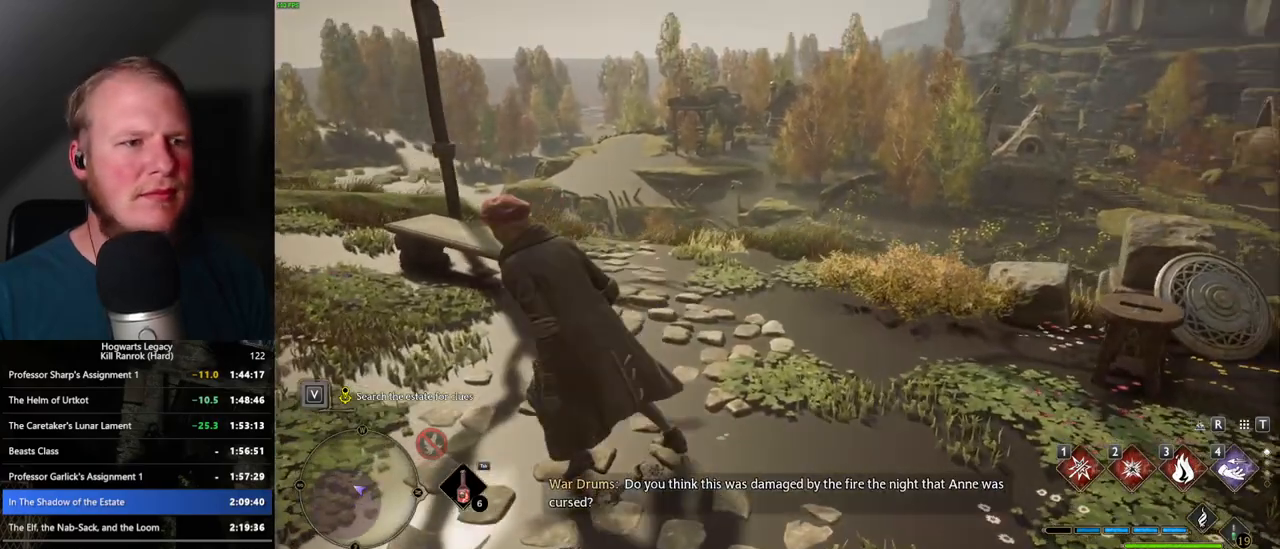
{"keys": ["s"], "mouse": [], "events": [[133, "a", "up"], [217, "space", "down"], [367, "space", "up"]]}
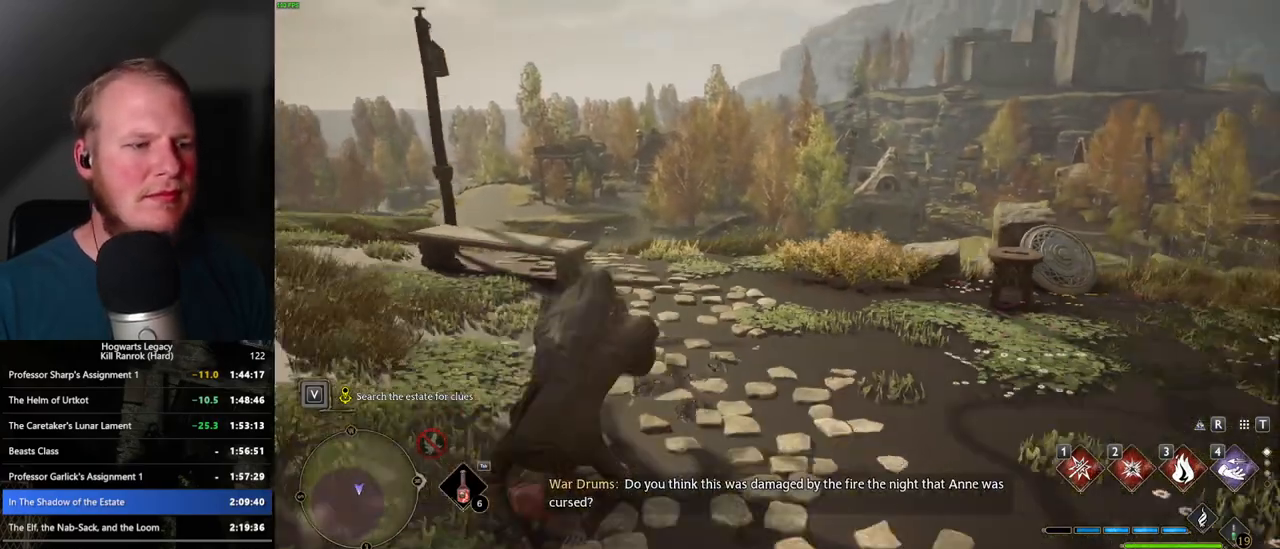
{"keys": ["a", "s"], "mouse": [], "events": [[350, "a", "down"]]}
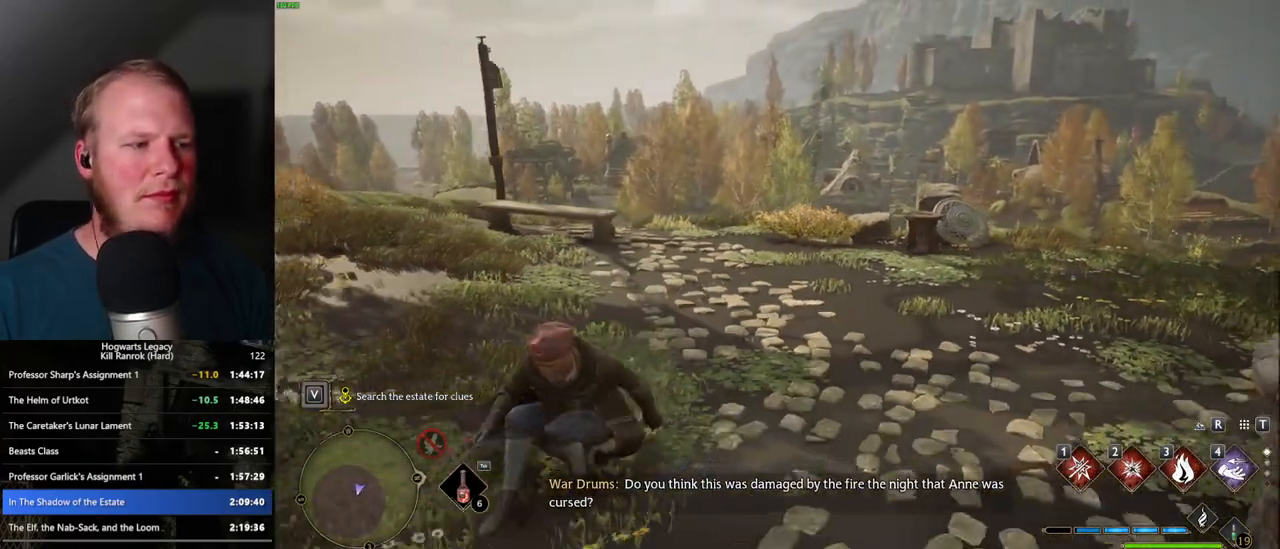
{"keys": ["s"], "mouse": [], "events": [[33, "a", "up"]]}
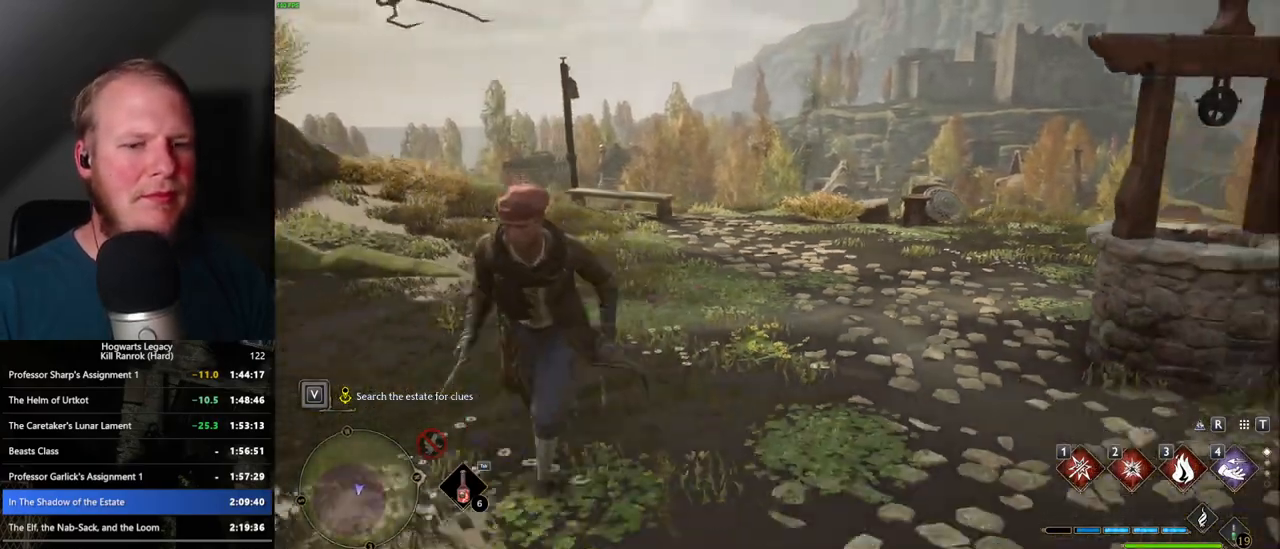
{"keys": [], "mouse": [], "events": [[500, "s", "up"]]}
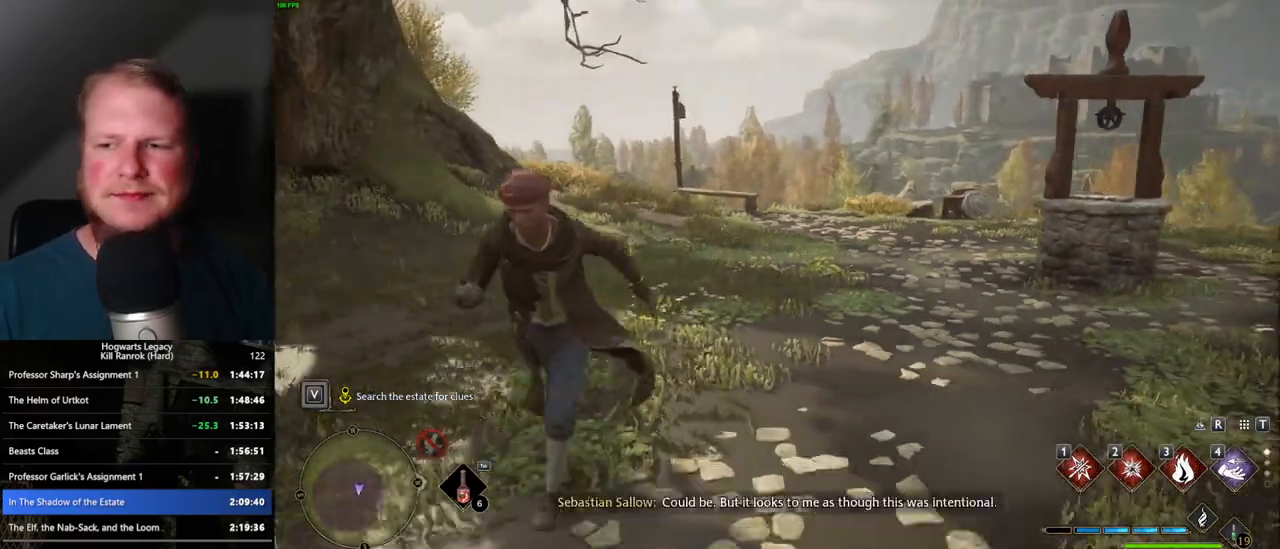
{"keys": [], "mouse": [], "events": []}
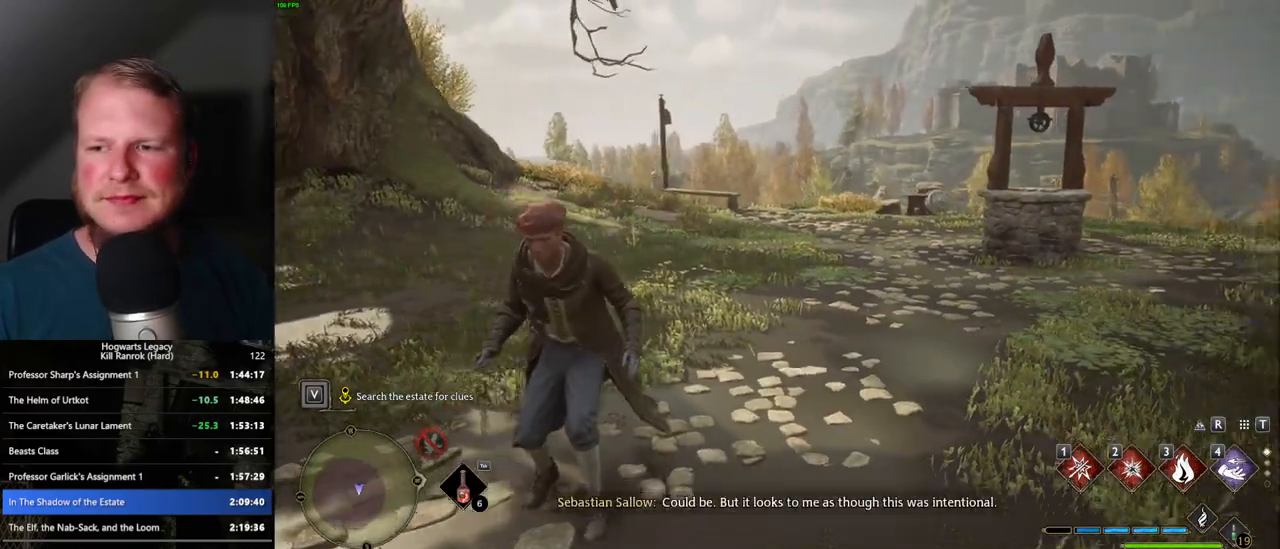
{"keys": [], "mouse": [], "events": []}
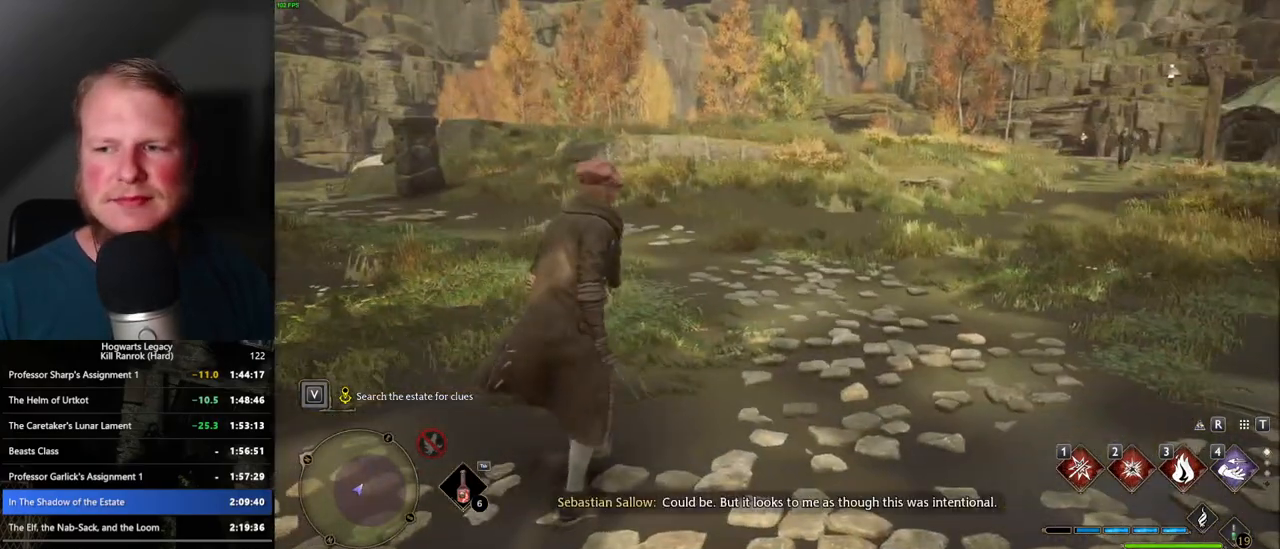
{"keys": ["d"], "mouse": [], "events": [[433, "d", "down"]]}
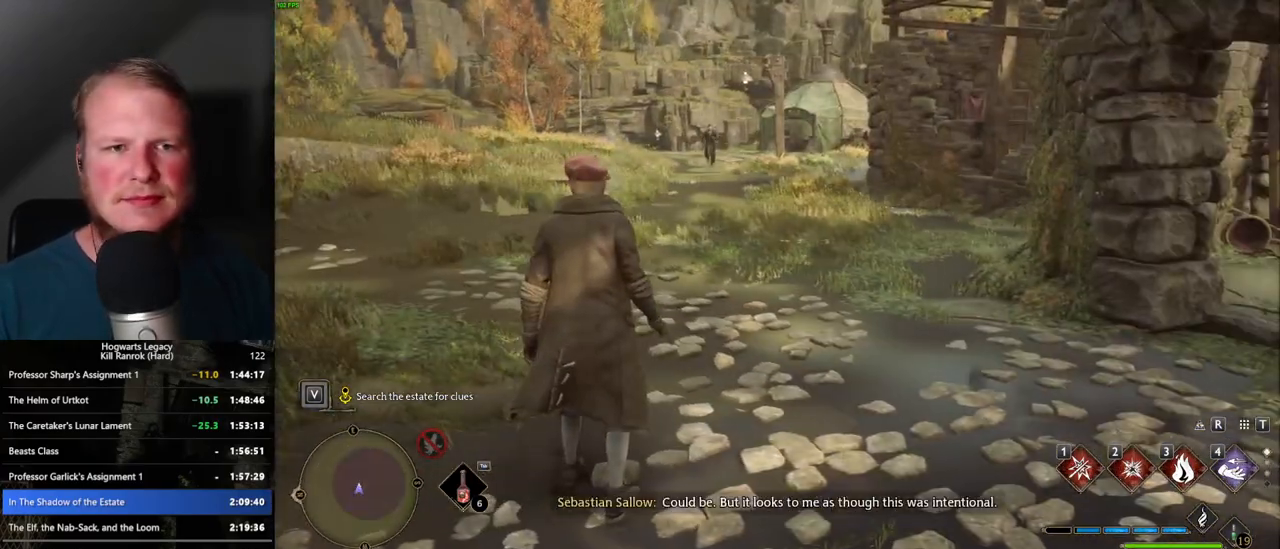
{"keys": ["d"], "mouse": [], "events": []}
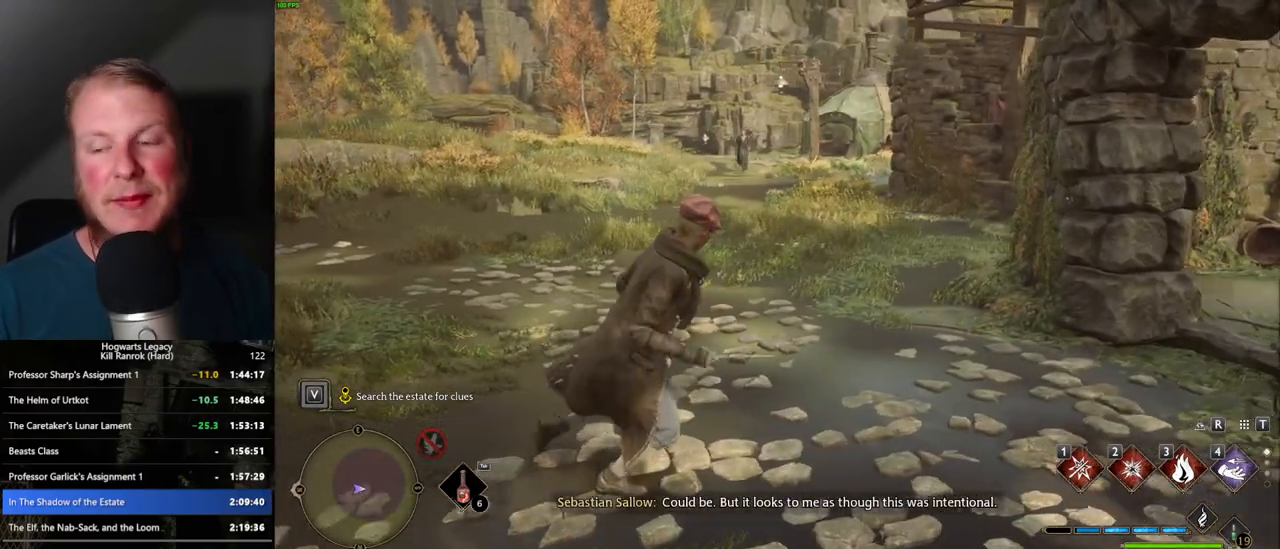
{"keys": [], "mouse": [], "events": [[117, "w", "down"], [267, "d", "up"], [283, "w", "up"]]}
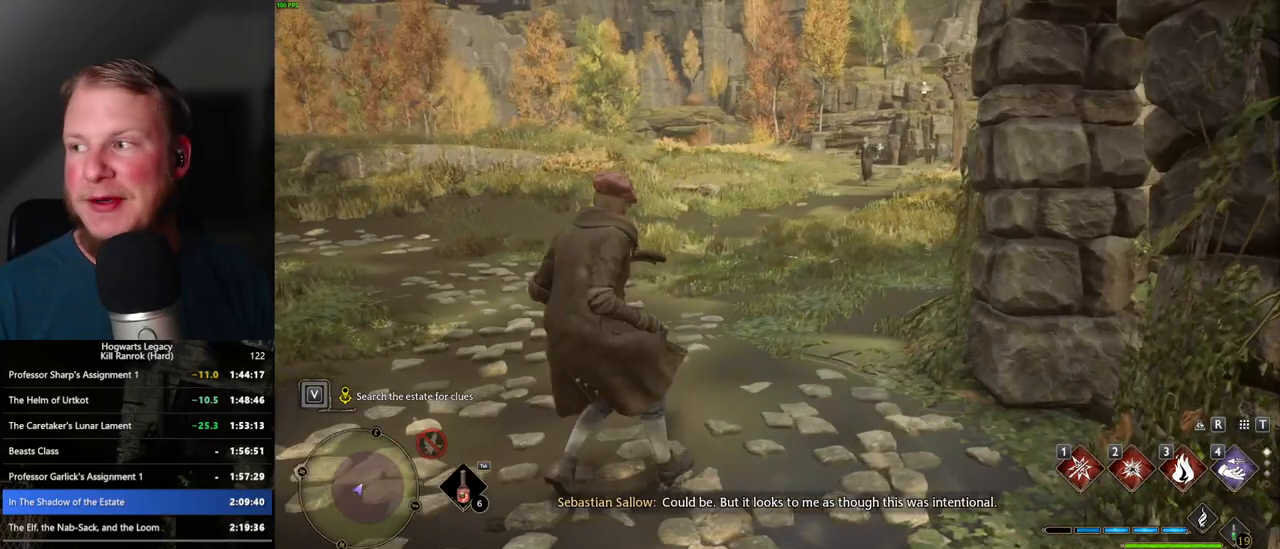
{"keys": [], "mouse": [], "events": []}
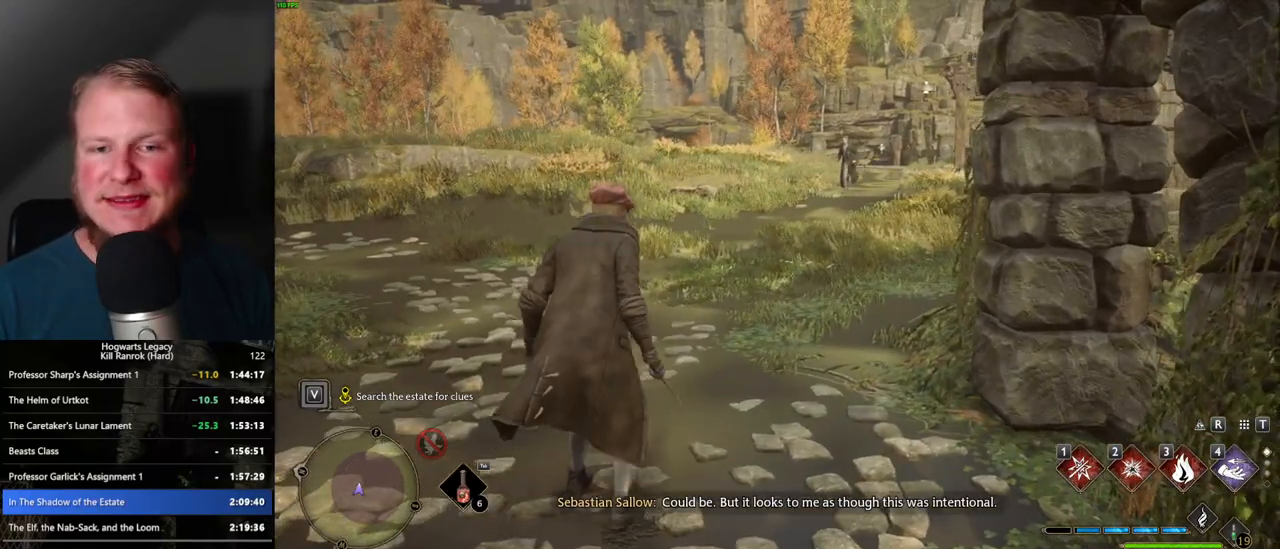
{"keys": [], "mouse": [], "events": []}
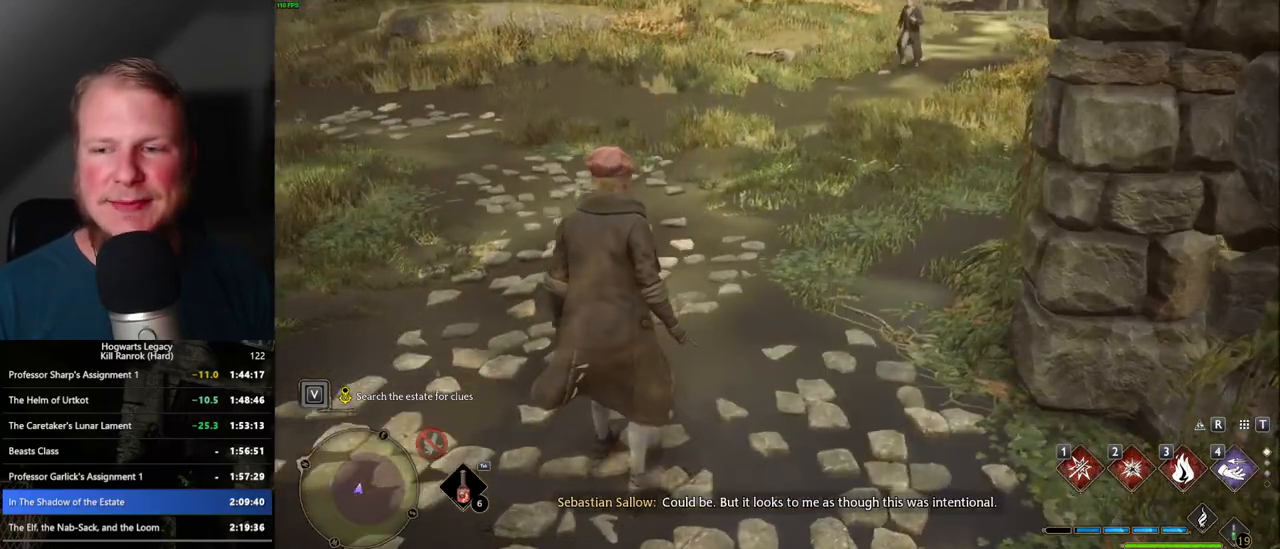
{"keys": [], "mouse": [], "events": []}
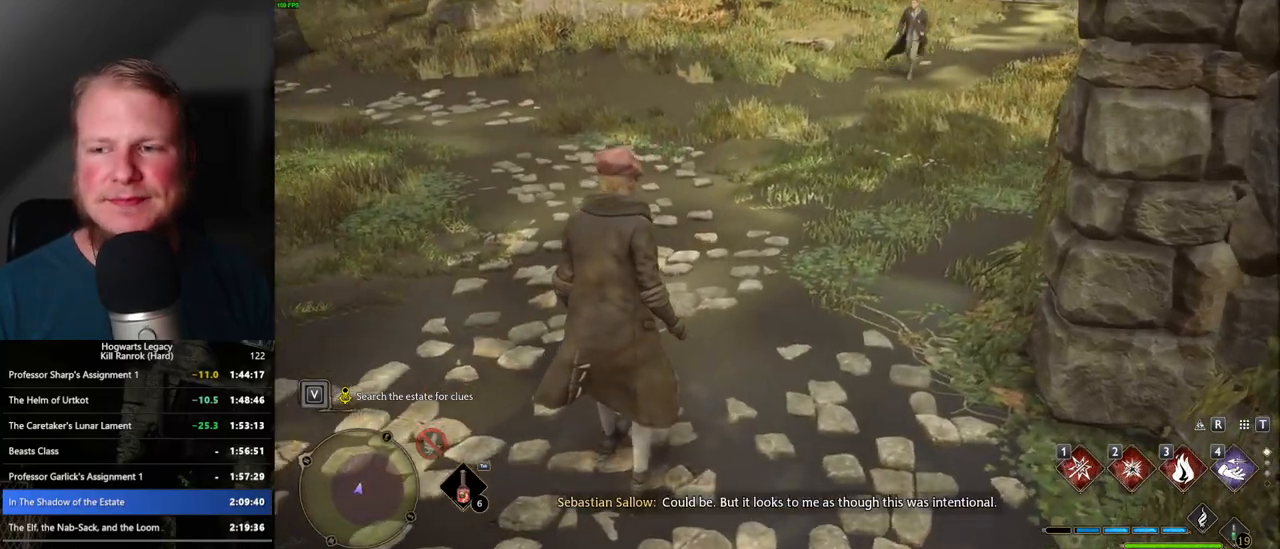
{"keys": [], "mouse": [], "events": []}
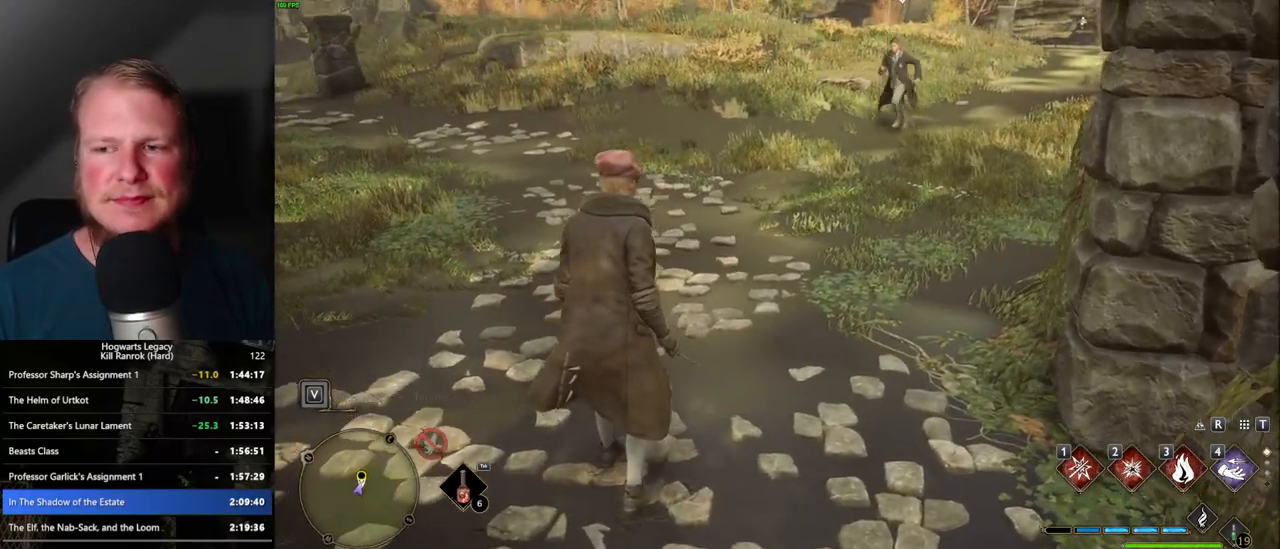
{"keys": ["w"], "mouse": [], "events": [[417, "w", "down"]]}
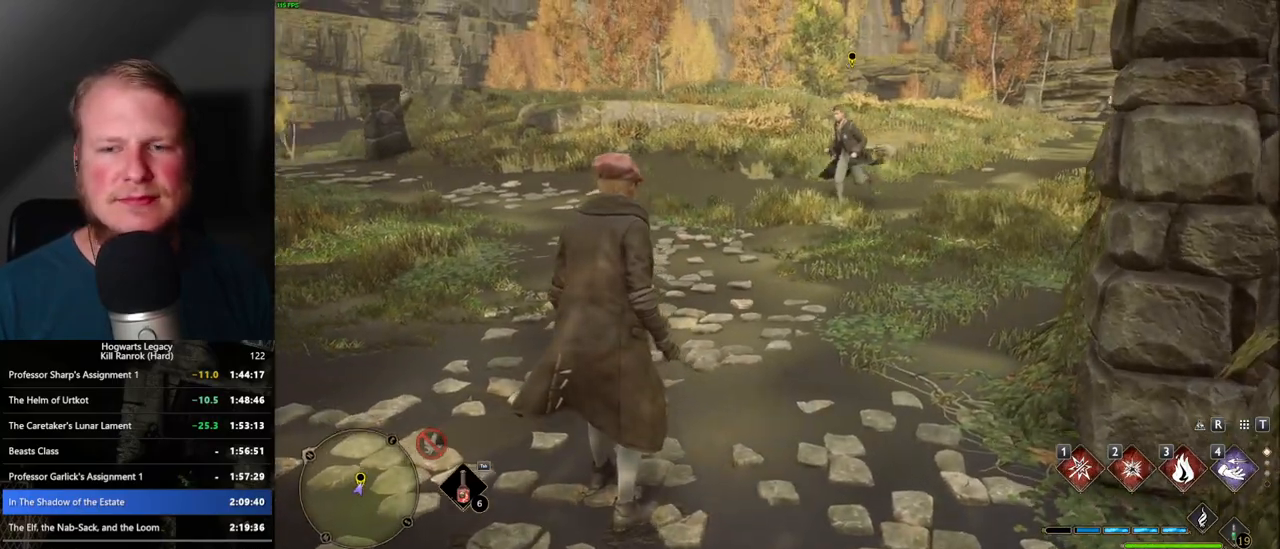
{"keys": ["w"], "mouse": [], "events": []}
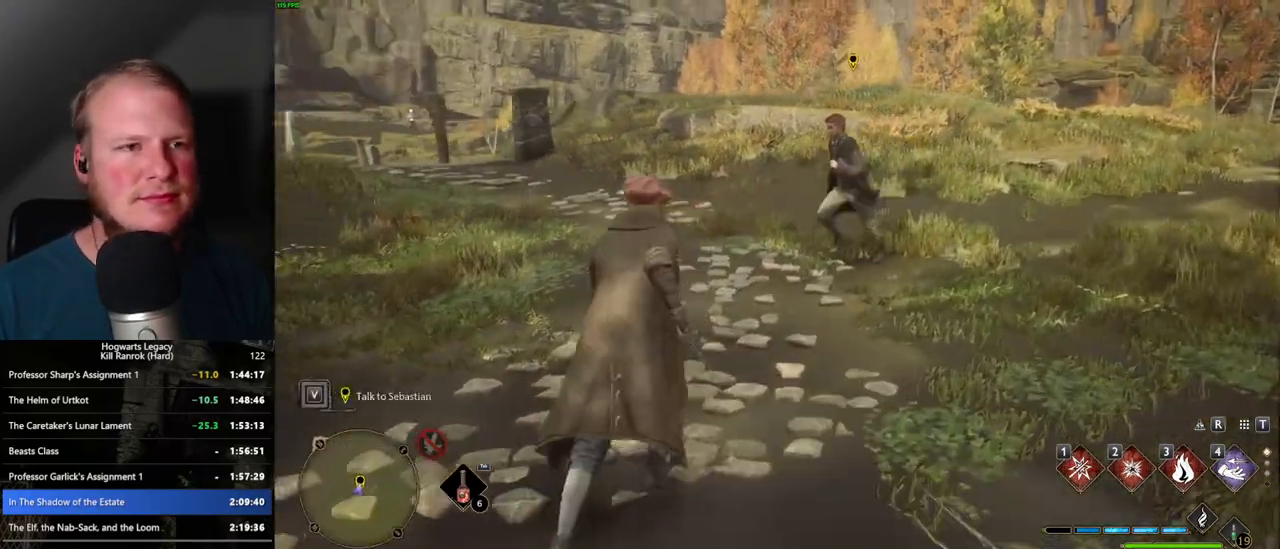
{"keys": [], "mouse": [], "events": [[217, "w", "up"], [317, "w", "down"], [333, "f", "down"], [400, "f", "up"], [467, "w", "up"]]}
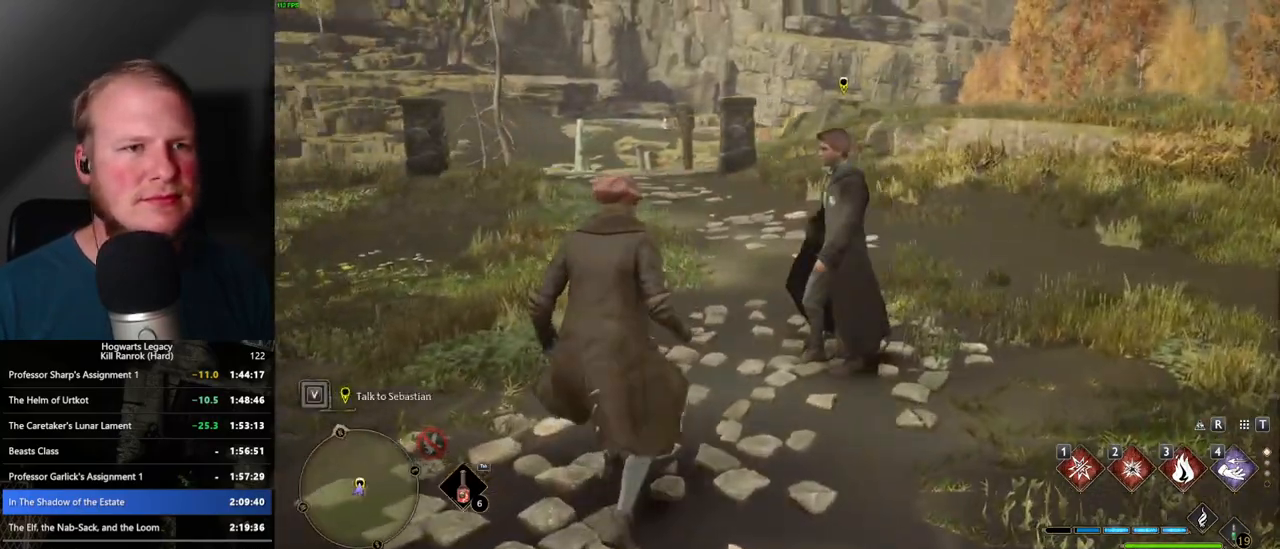
{"keys": [], "mouse": [], "events": [[33, "f", "down"], [133, "f", "up"], [217, "f", "down"], [300, "f", "up"], [383, "f", "down"], [483, "f", "up"]]}
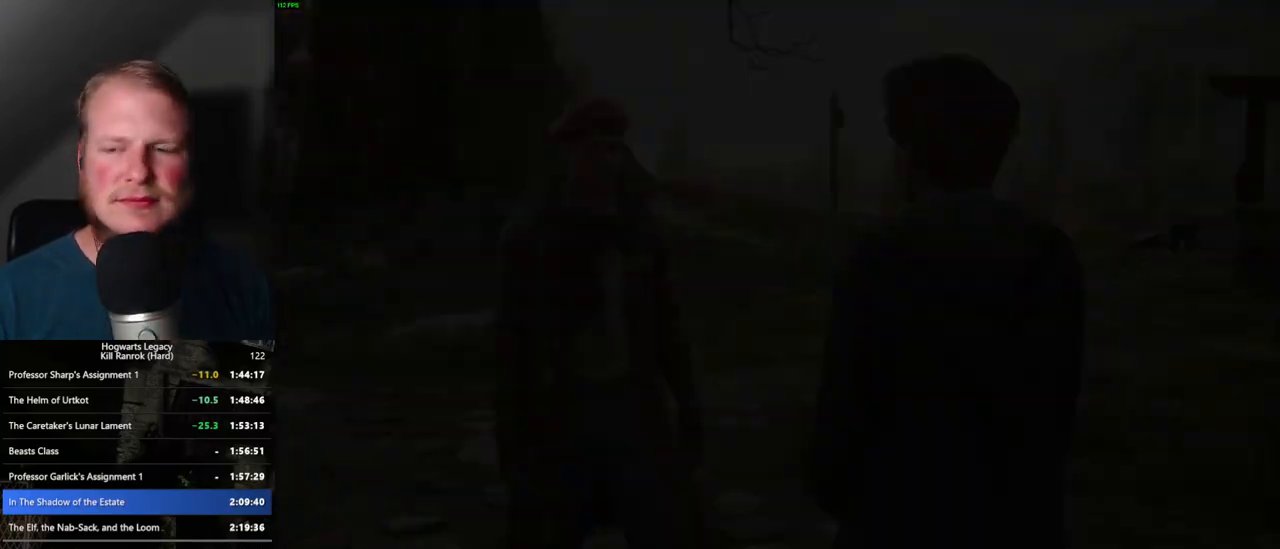
{"keys": [], "mouse": [], "events": [[67, "mouse_wheel", "down"], [100, "mouse_wheel", "up"], [117, "space", "down"], [133, "q", "down"], [183, "mouse_wheel", "down"], [200, "mouse_wheel", "up"], [200, "q", "up"], [200, "space", "up"], [283, "q", "down"], [300, "space", "down"], [350, "q", "up"], [367, "space", "up"], [417, "space", "down"], [433, "q", "down"], [500, "q", "up"], [500, "space", "up"]]}
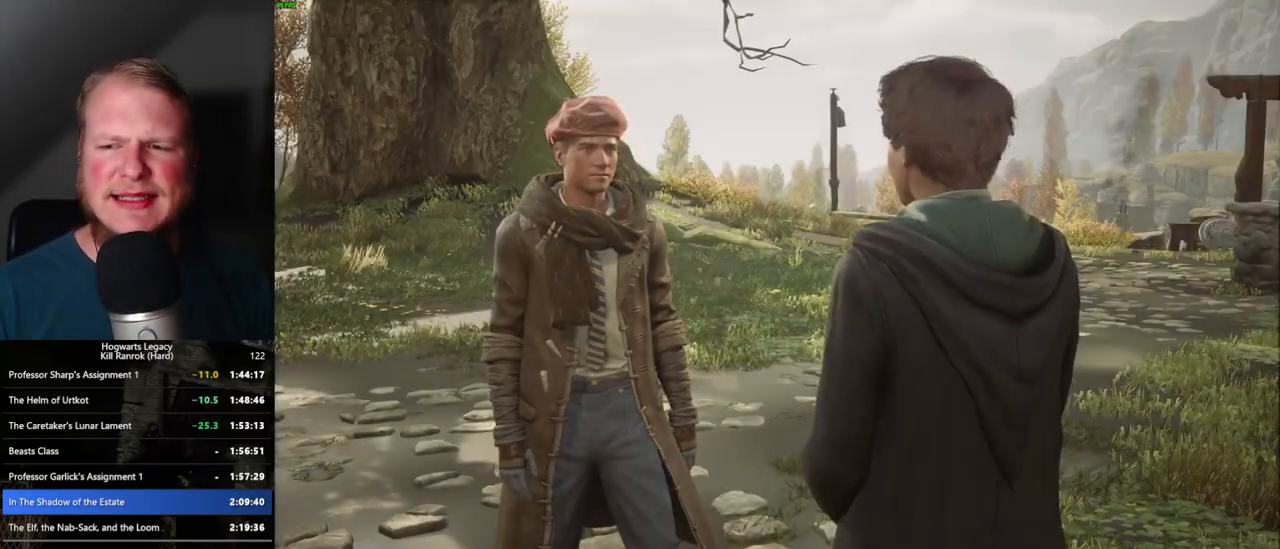
{"keys": [], "mouse": ["wheel"], "events": [[17, "mouse_wheel", "down"], [50, "mouse_wheel", "up"], [83, "q", "down"], [83, "space", "down"], [133, "q", "up"], [150, "space", "up"], [167, "mouse_wheel", "down"], [200, "mouse_wheel", "up"], [233, "q", "down"], [233, "space", "down"], [300, "q", "up"], [300, "space", "up"], [383, "q", "down"], [383, "space", "down"], [450, "space", "up"], [467, "q", "up"], [500, "mouse_wheel", "down"]]}
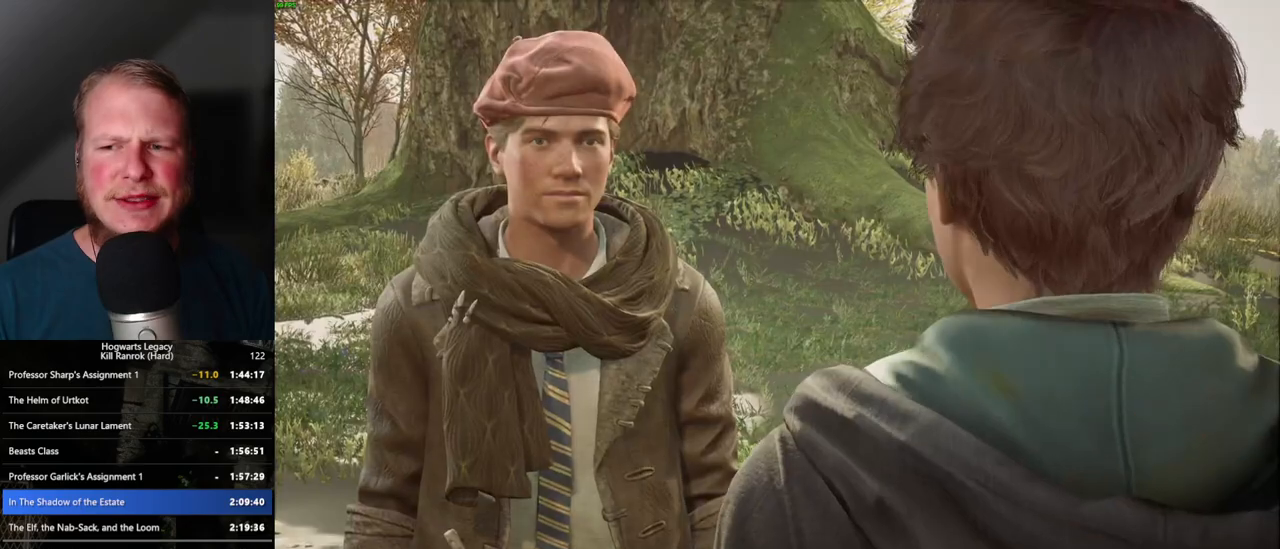
{"keys": ["q", "space"], "mouse": [], "events": [[17, "mouse_wheel", "up"], [33, "mouse_wheel", "down"], [33, "q", "down"], [33, "space", "down"], [50, "mouse_wheel", "up"], [100, "q", "up"], [100, "space", "up"], [200, "q", "down"], [200, "space", "down"], [267, "q", "up"], [267, "space", "up"], [333, "mouse_wheel", "down"], [350, "mouse_wheel", "up"], [350, "q", "down"], [350, "space", "down"], [417, "q", "up"], [417, "space", "up"], [433, "mouse_wheel", "down"], [450, "mouse_wheel", "up"], [500, "q", "down"], [500, "space", "down"]]}
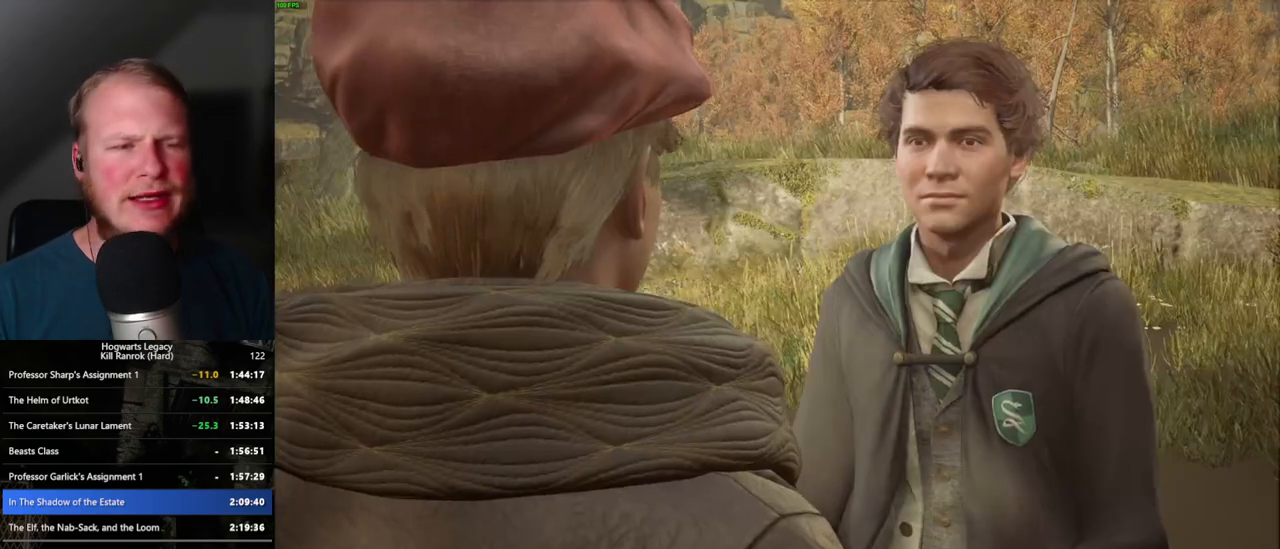
{"keys": ["q"], "mouse": [], "events": [[67, "q", "up"], [67, "space", "up"], [167, "q", "down"], [167, "space", "down"], [233, "mouse_wheel", "down"], [233, "q", "up"], [233, "space", "up"], [250, "mouse_wheel", "up"], [300, "mouse_wheel", "down"], [317, "q", "down"], [317, "space", "down"], [333, "mouse_wheel", "up"], [383, "space", "up"], [400, "q", "up"], [500, "q", "down"]]}
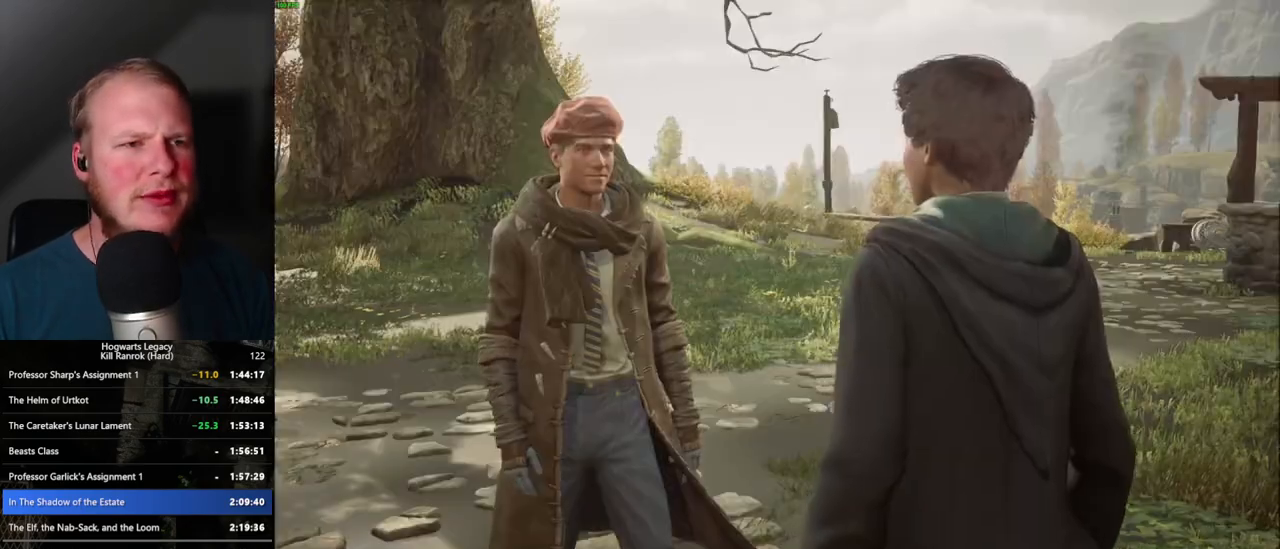
{"keys": ["space"], "mouse": [], "events": [[17, "space", "down"], [50, "q", "up"], [67, "space", "up"], [117, "space", "down"], [133, "q", "down"], [150, "mouse_wheel", "down"], [200, "q", "up"], [200, "space", "up"], [283, "q", "down"], [300, "mouse_wheel", "up"], [300, "space", "down"], [350, "q", "up"], [350, "space", "up"], [433, "q", "down"], [450, "space", "down"], [500, "q", "up"]]}